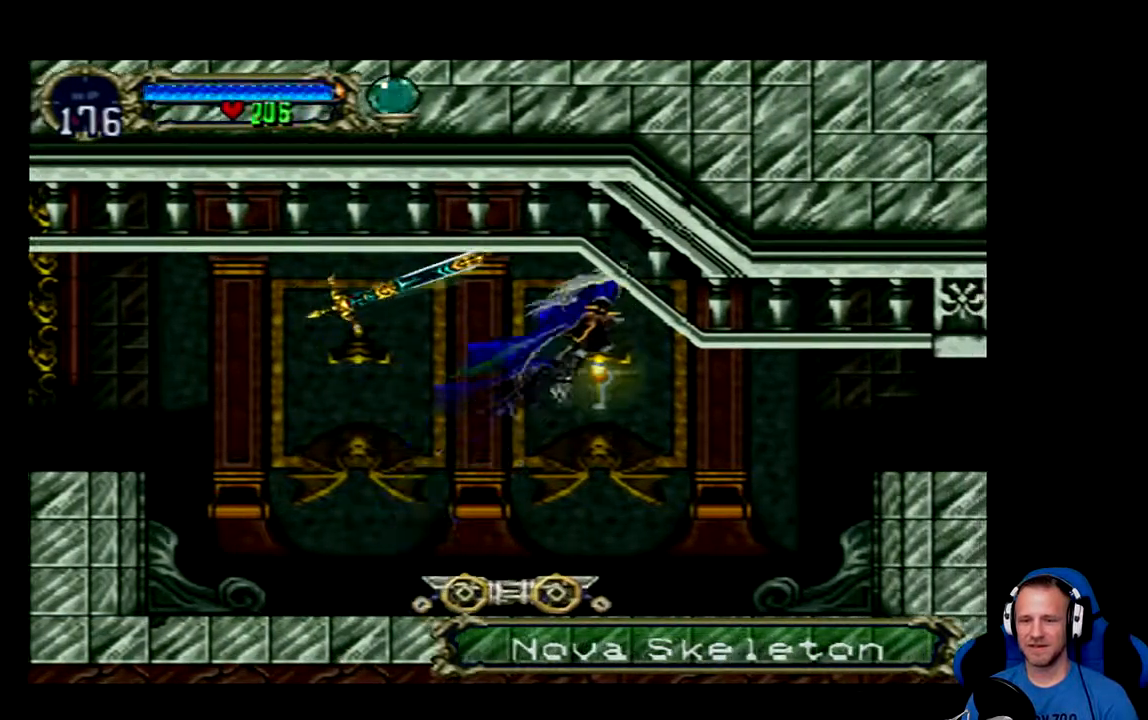
Gameplay with a controller (Xbox layout); each line is a JSON object with the inputs held at the frame after it. "events" lists button and stick changes between this image and that frame as [ms after this image, input, new state], when the widget could be followed in between.
{"buttons": [], "left_stick": "center", "right_stick": "center", "events": [[67, "X", "down"], [134, "DPAD_LEFT", "down"], [134, "X", "up"], [234, "X", "down"], [301, "DPAD_LEFT", "up"], [334, "X", "up"], [401, "X", "down"], [467, "X", "up"]]}
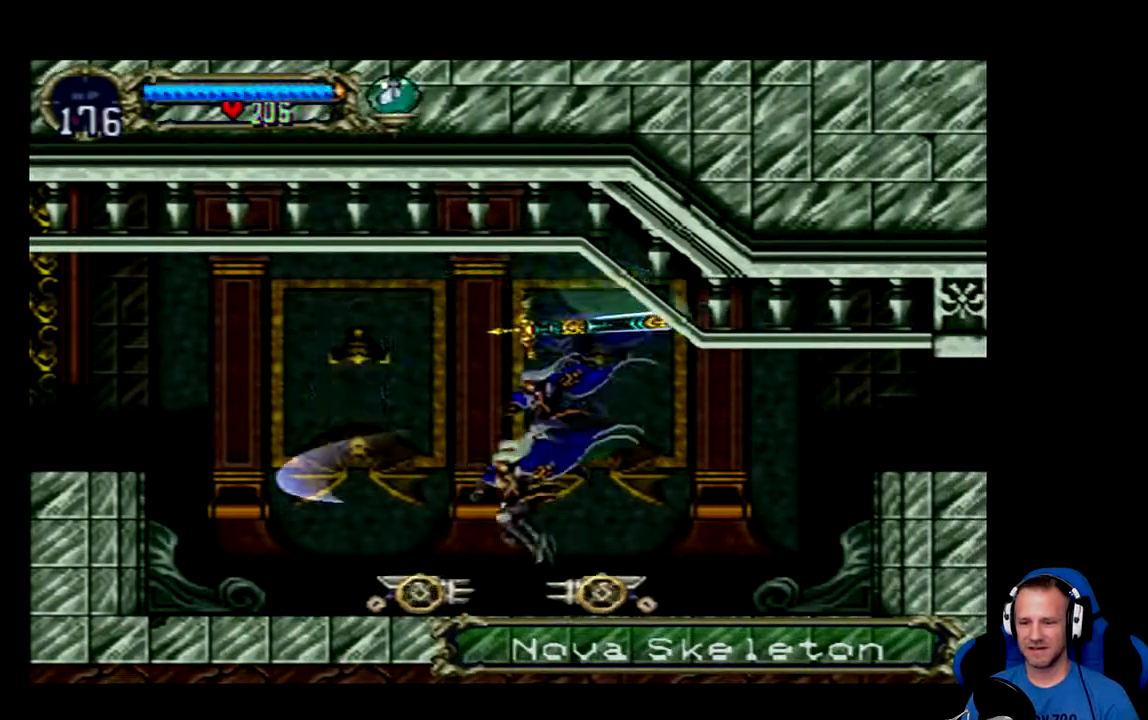
{"buttons": ["A", "DPAD_RIGHT"], "left_stick": "center", "right_stick": "center", "events": [[33, "DPAD_RIGHT", "down"], [233, "DPAD_RIGHT", "up"], [400, "DPAD_RIGHT", "down"], [434, "A", "down"]]}
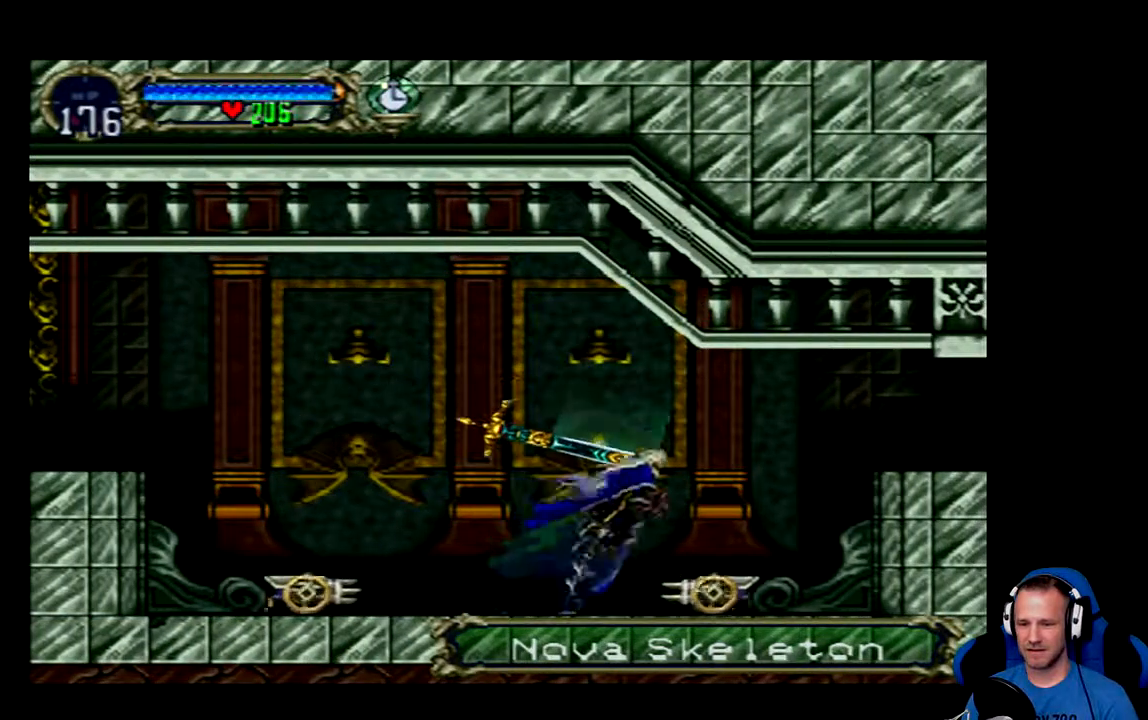
{"buttons": ["A", "DPAD_RIGHT"], "left_stick": "center", "right_stick": "center", "events": []}
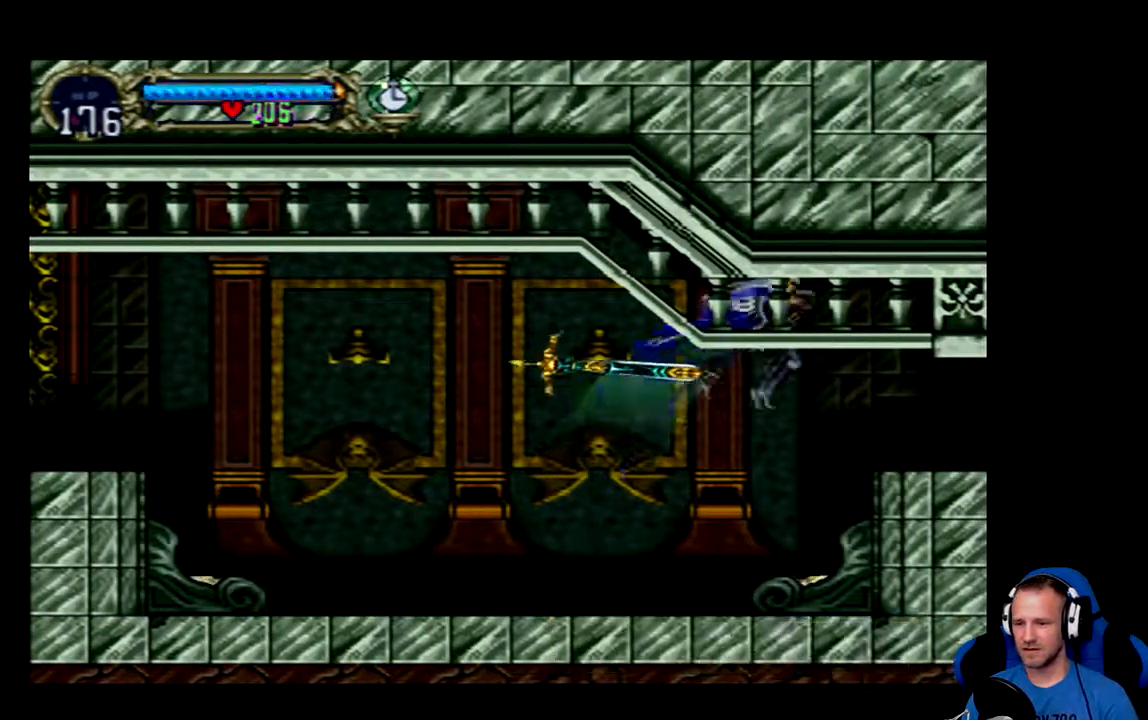
{"buttons": ["DPAD_RIGHT"], "left_stick": "center", "right_stick": "center", "events": [[83, "A", "up"]]}
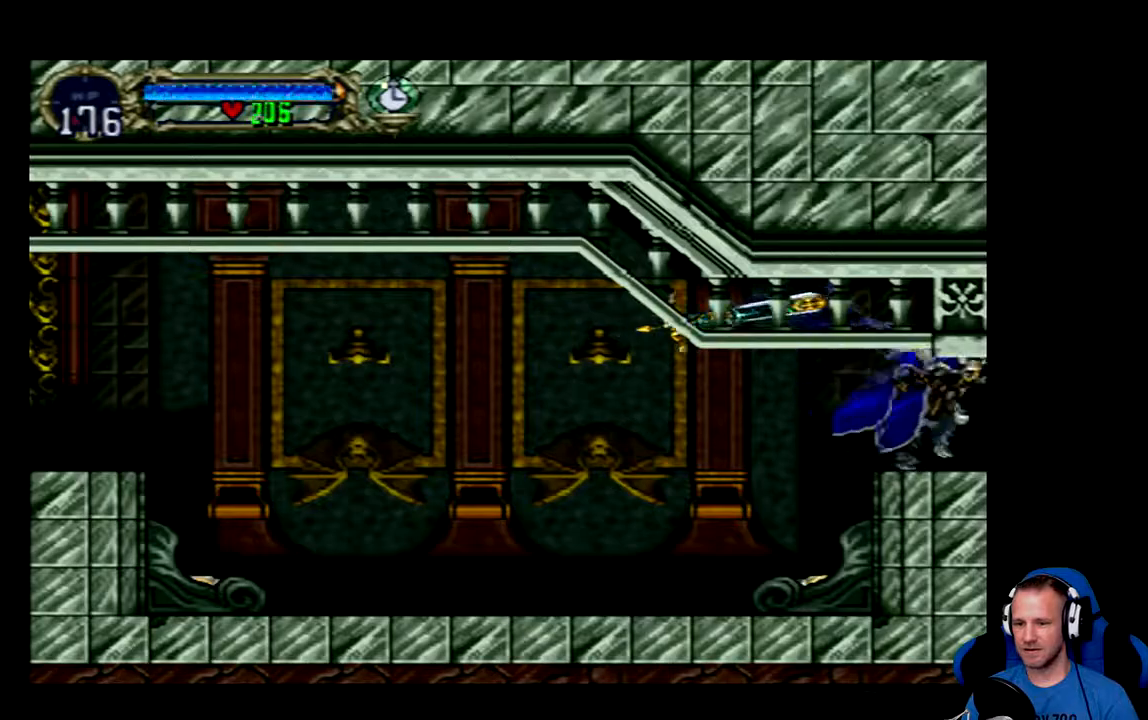
{"buttons": ["DPAD_RIGHT"], "left_stick": "center", "right_stick": "center", "events": [[17, "A", "down"], [184, "A", "up"]]}
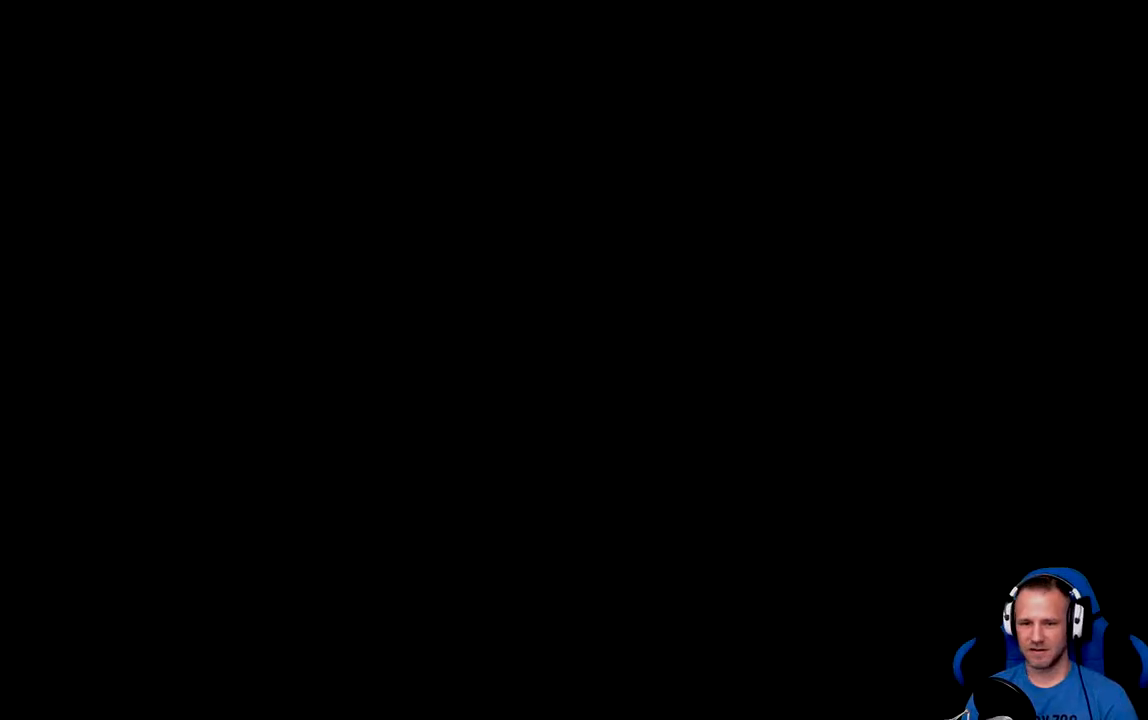
{"buttons": [], "left_stick": "center", "right_stick": "center", "events": [[50, "DPAD_RIGHT", "up"]]}
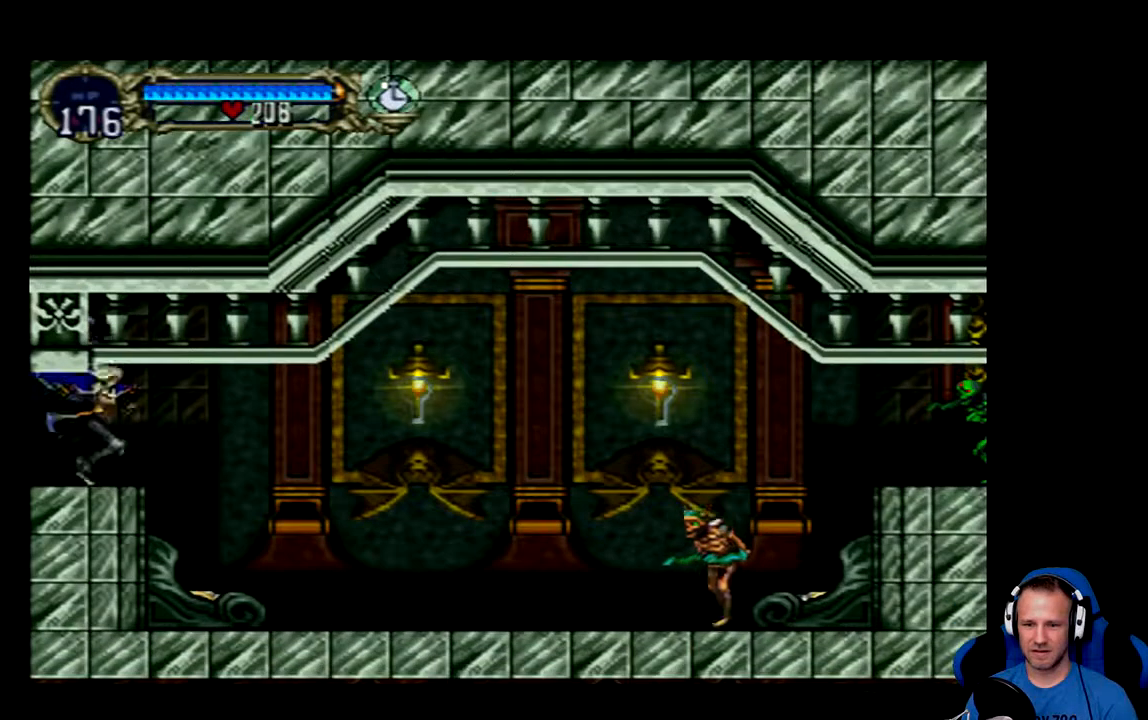
{"buttons": [], "left_stick": "center", "right_stick": "center"}
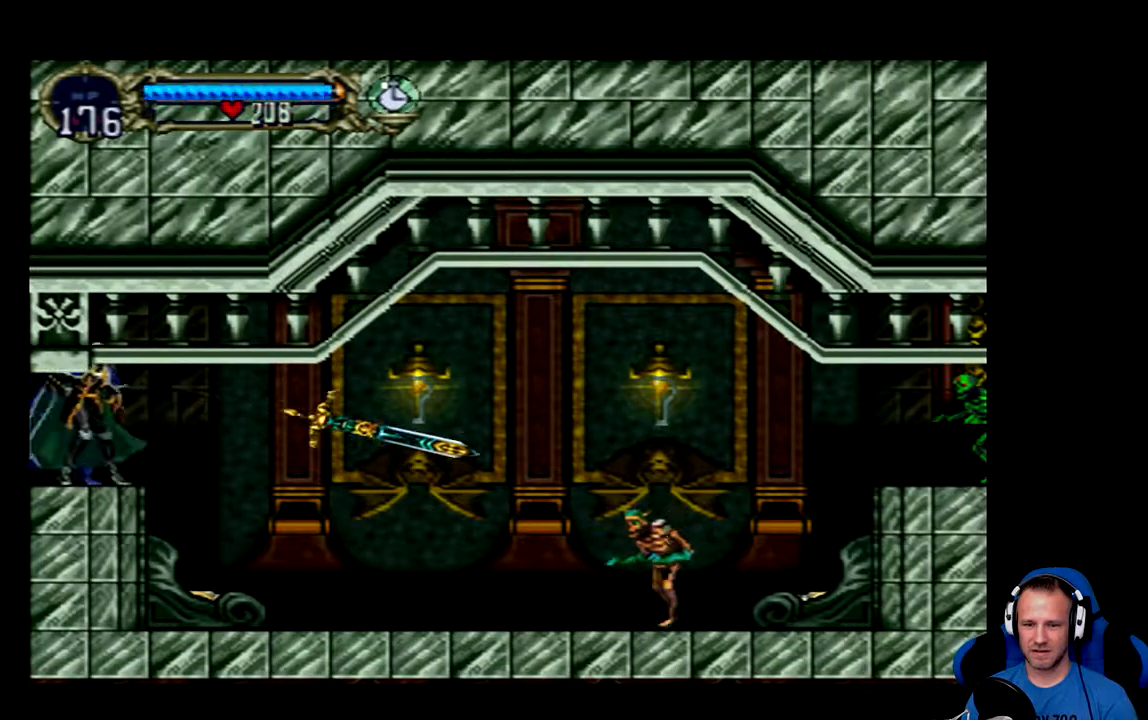
{"buttons": [], "left_stick": "center", "right_stick": "center", "events": [[83, "SELECT", "down"], [250, "SELECT", "up"]]}
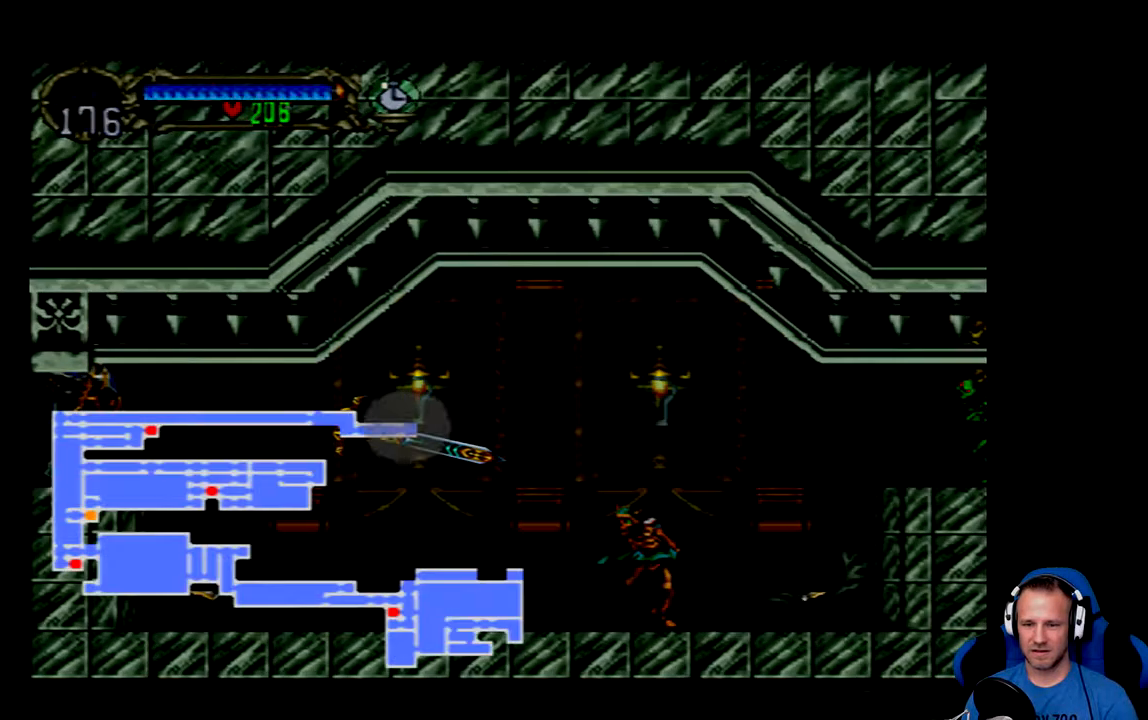
{"buttons": [], "left_stick": "center", "right_stick": "center", "events": []}
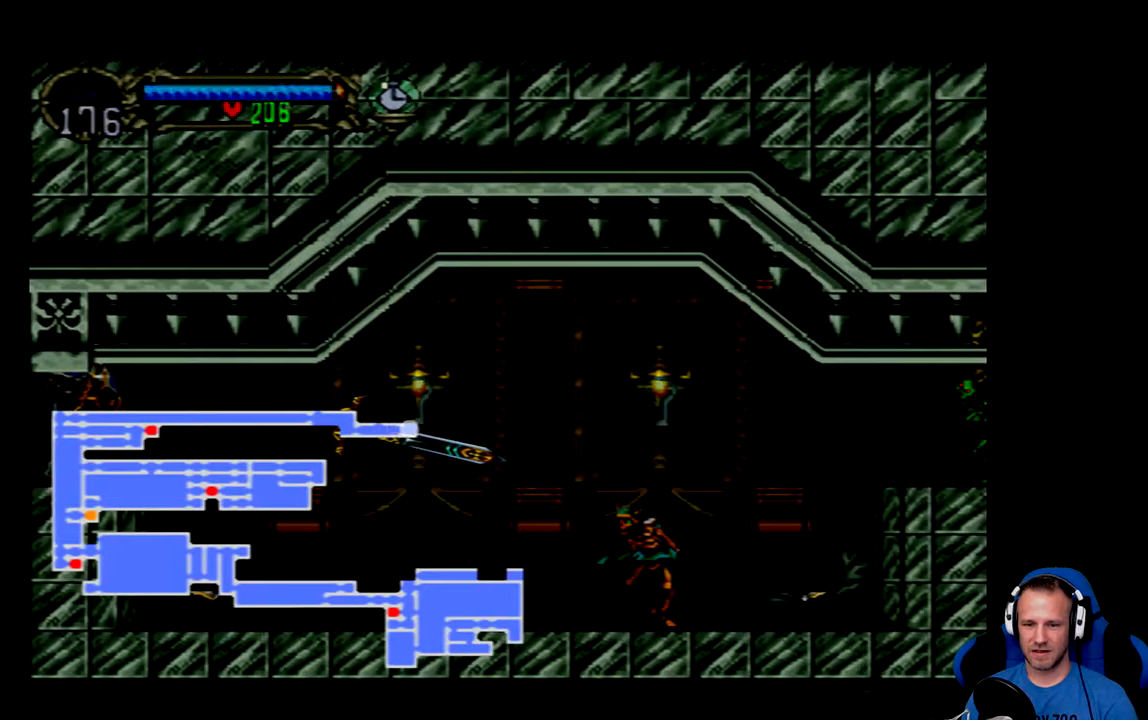
{"buttons": [], "left_stick": "center", "right_stick": "center", "events": [[300, "SELECT", "down"], [467, "SELECT", "up"]]}
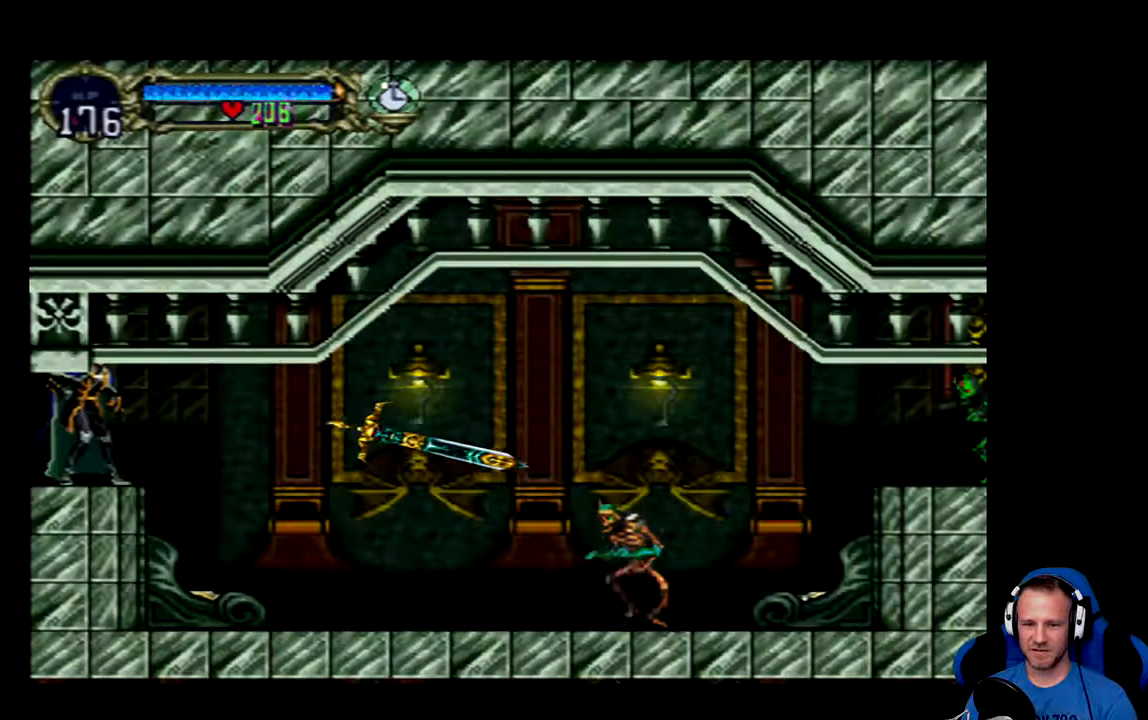
{"buttons": [], "left_stick": "center", "right_stick": "center", "events": [[167, "DPAD_RIGHT", "down"], [334, "DPAD_RIGHT", "up"]]}
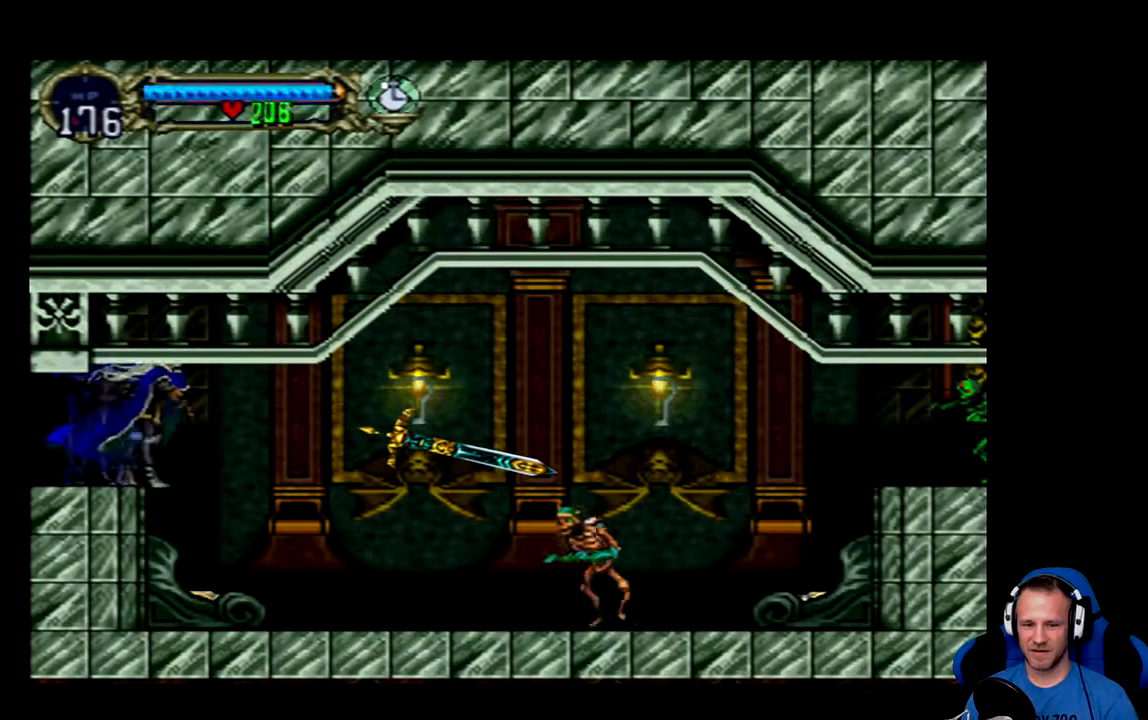
{"buttons": [], "left_stick": "center", "right_stick": "center", "events": [[133, "DPAD_RIGHT", "down"], [300, "DPAD_RIGHT", "up"], [400, "X", "down"], [500, "X", "up"]]}
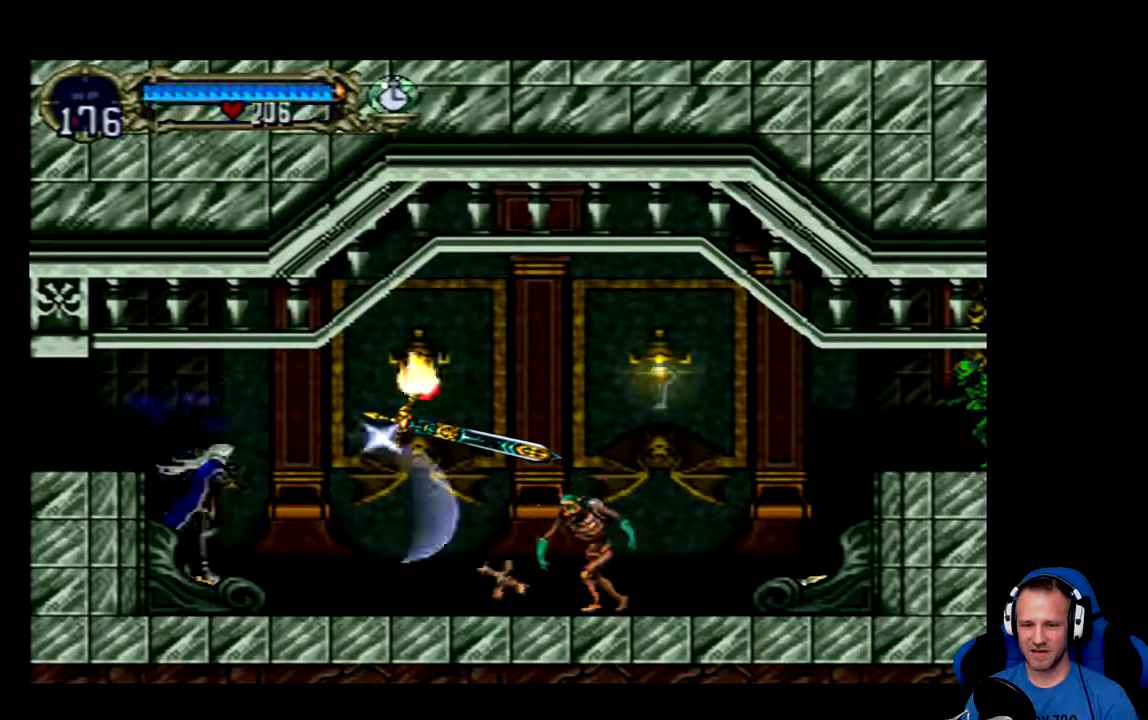
{"buttons": [], "left_stick": "center", "right_stick": "center", "events": []}
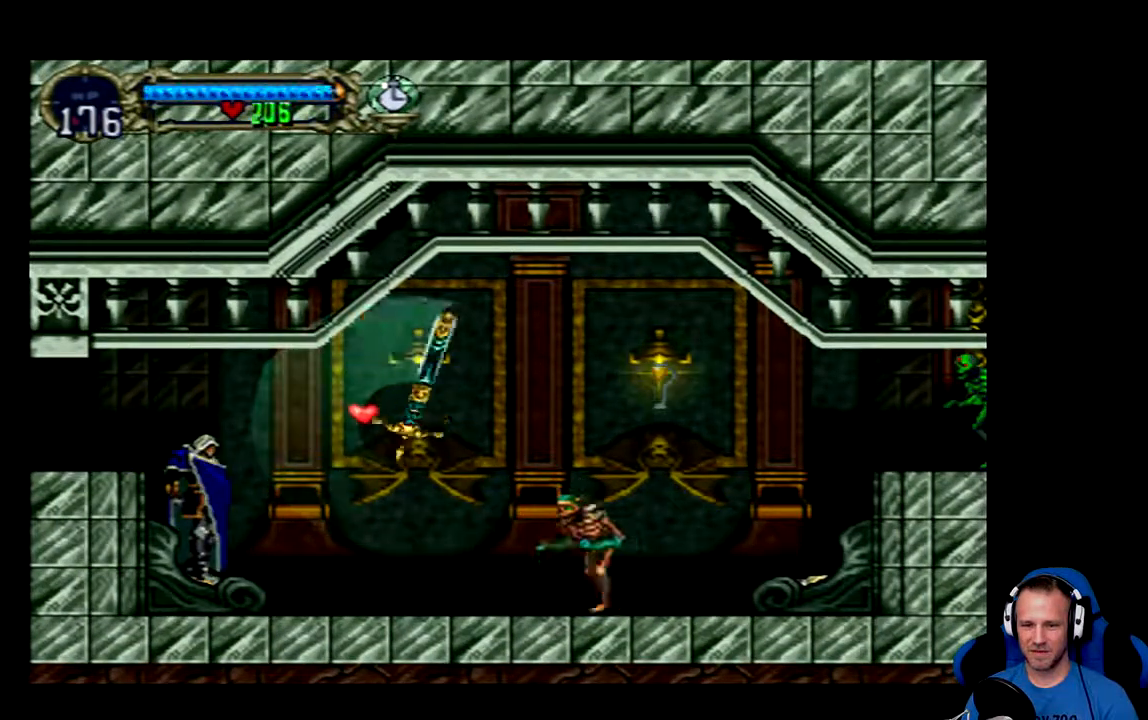
{"buttons": [], "left_stick": "center", "right_stick": "center", "events": [[283, "DPAD_RIGHT", "down"], [350, "DPAD_RIGHT", "up"], [350, "X", "down"], [484, "X", "up"]]}
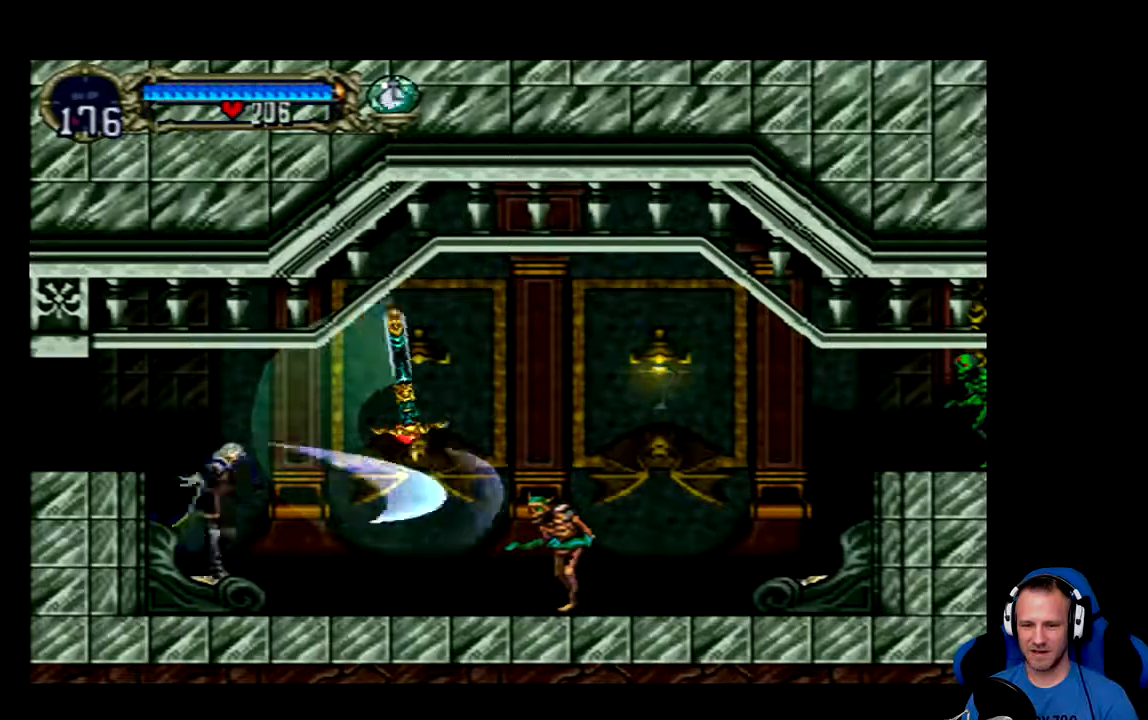
{"buttons": [], "left_stick": "center", "right_stick": "center", "events": []}
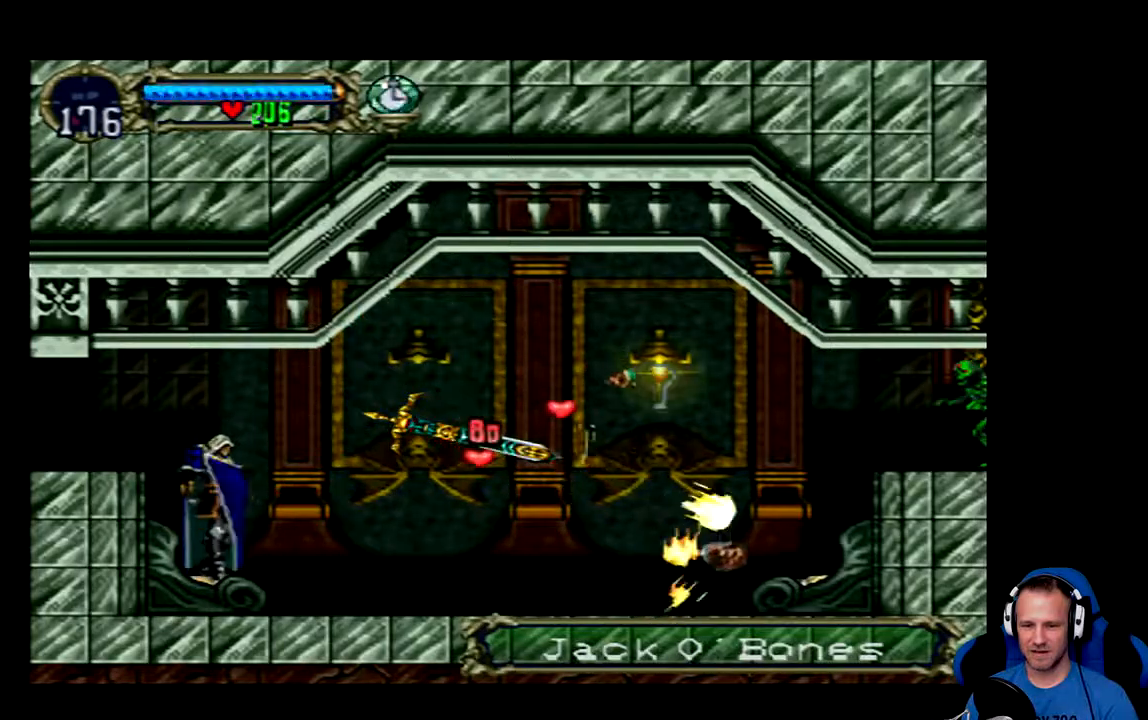
{"buttons": ["DPAD_RIGHT"], "left_stick": "center", "right_stick": "center", "events": [[500, "DPAD_RIGHT", "down"]]}
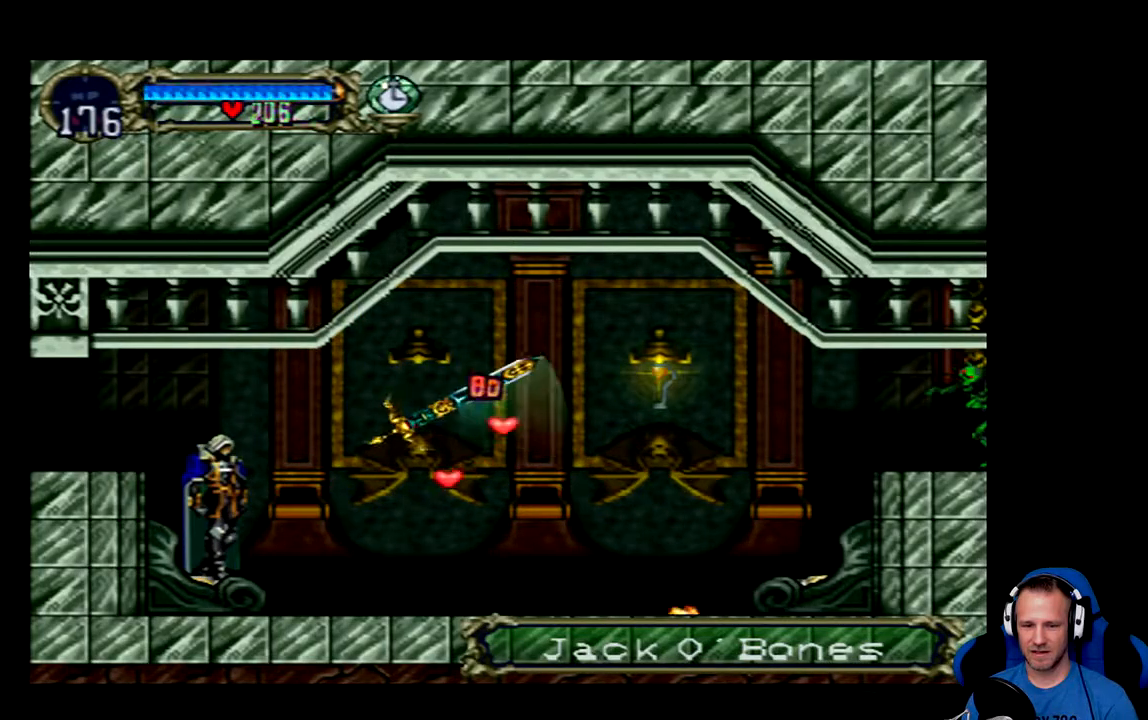
{"buttons": ["DPAD_RIGHT"], "left_stick": "center", "right_stick": "center", "events": [[34, "A", "down"], [167, "A", "up"]]}
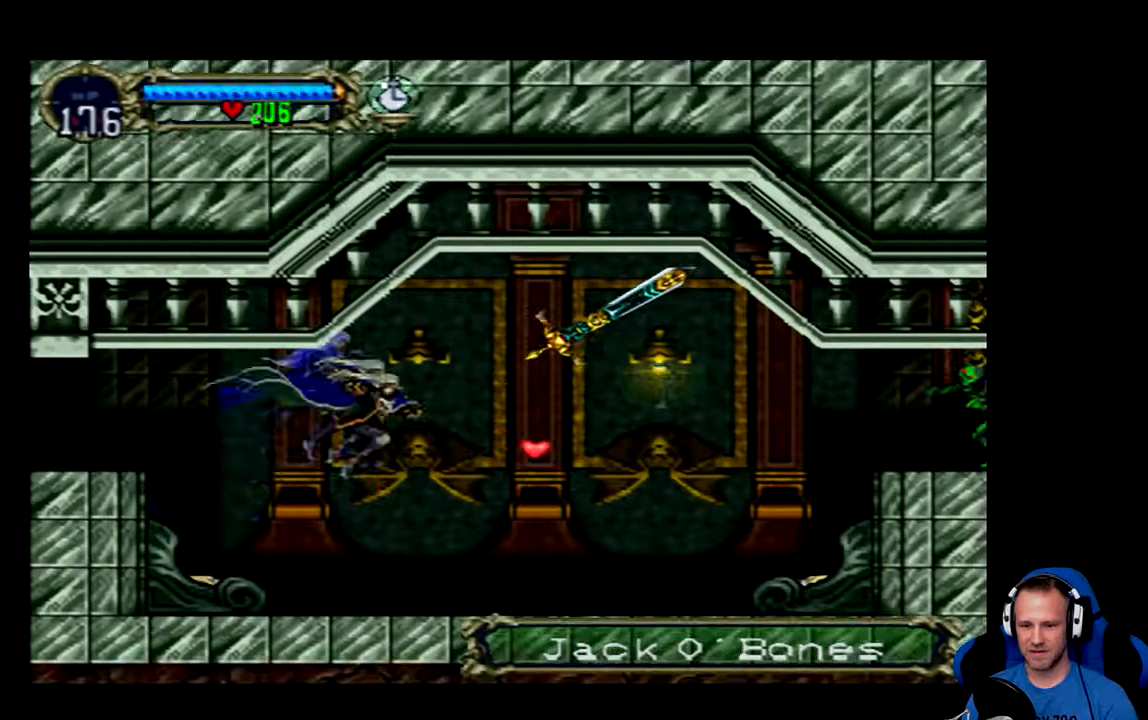
{"buttons": ["A", "DPAD_RIGHT"], "left_stick": "center", "right_stick": "center", "events": [[333, "A", "down"]]}
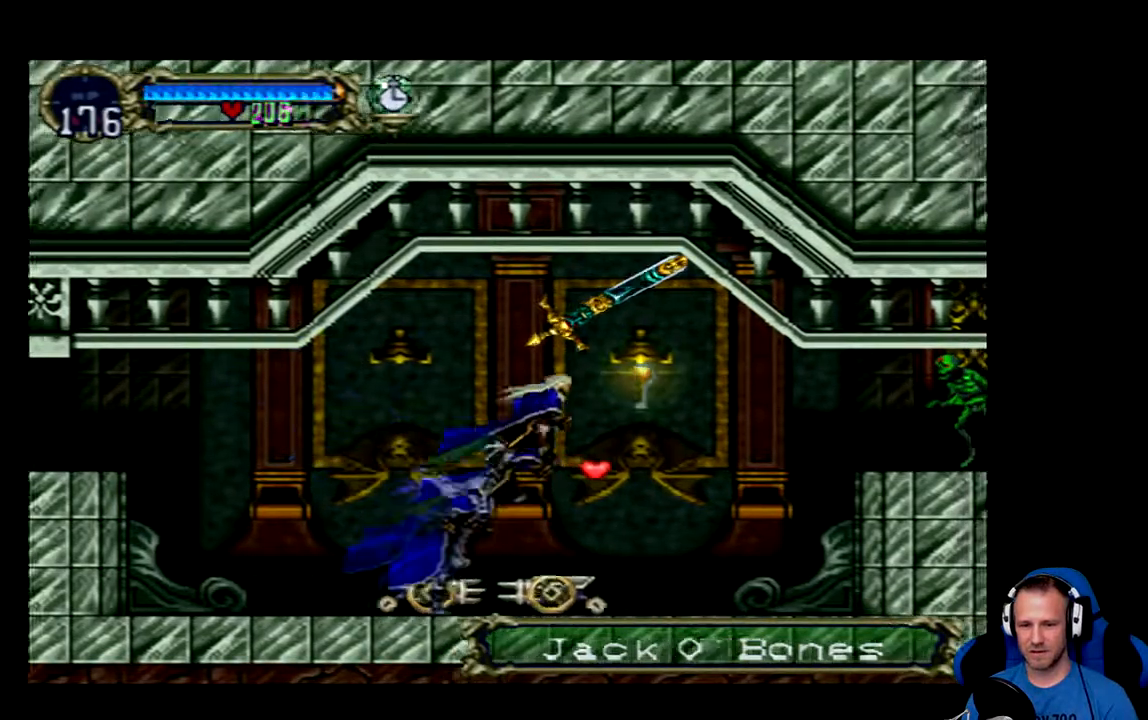
{"buttons": [], "left_stick": "center", "right_stick": "center", "events": [[234, "A", "up"], [234, "DPAD_RIGHT", "up"], [317, "DPAD_LEFT", "down"], [417, "DPAD_LEFT", "up"]]}
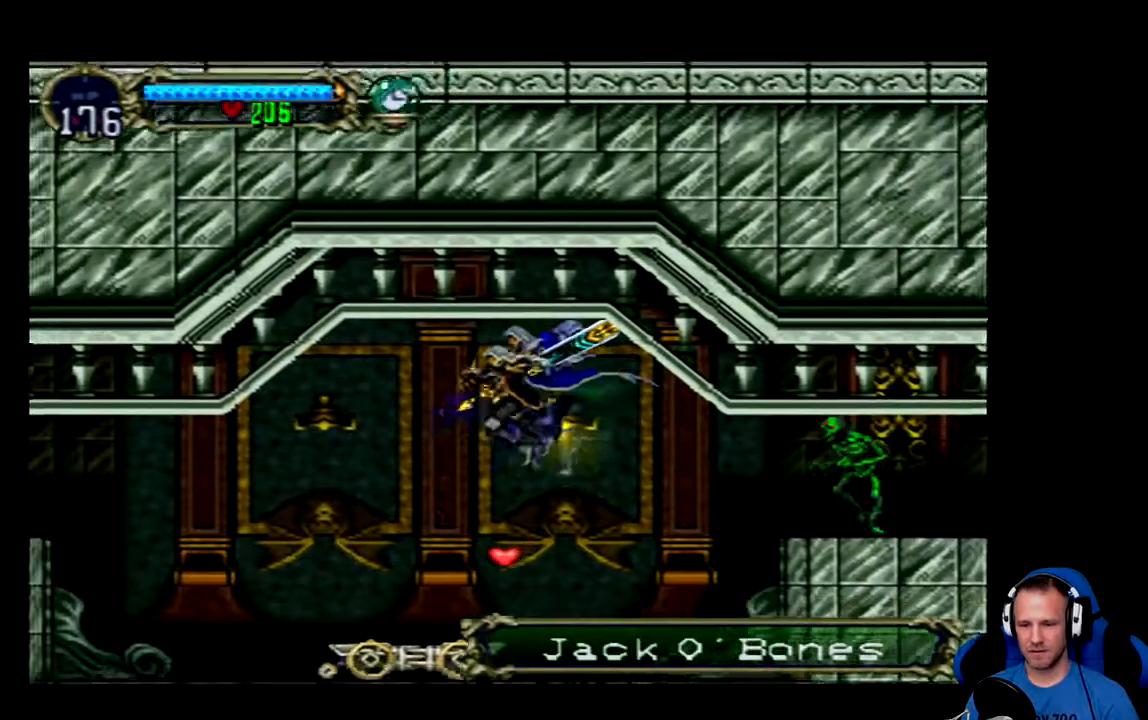
{"buttons": [], "left_stick": "center", "right_stick": "center", "events": [[83, "DPAD_RIGHT", "down"], [117, "X", "down"], [217, "X", "up"], [283, "DPAD_RIGHT", "up"]]}
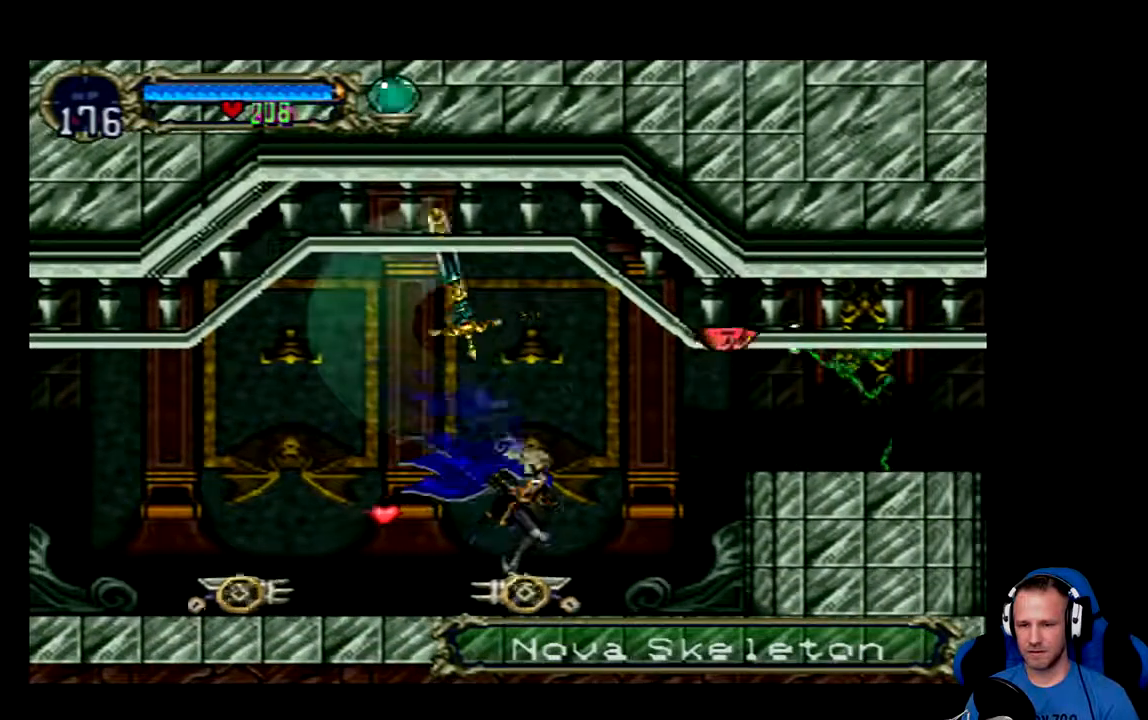
{"buttons": ["A", "DPAD_RIGHT"], "left_stick": "center", "right_stick": "center", "events": [[184, "DPAD_RIGHT", "down"], [284, "A", "down"]]}
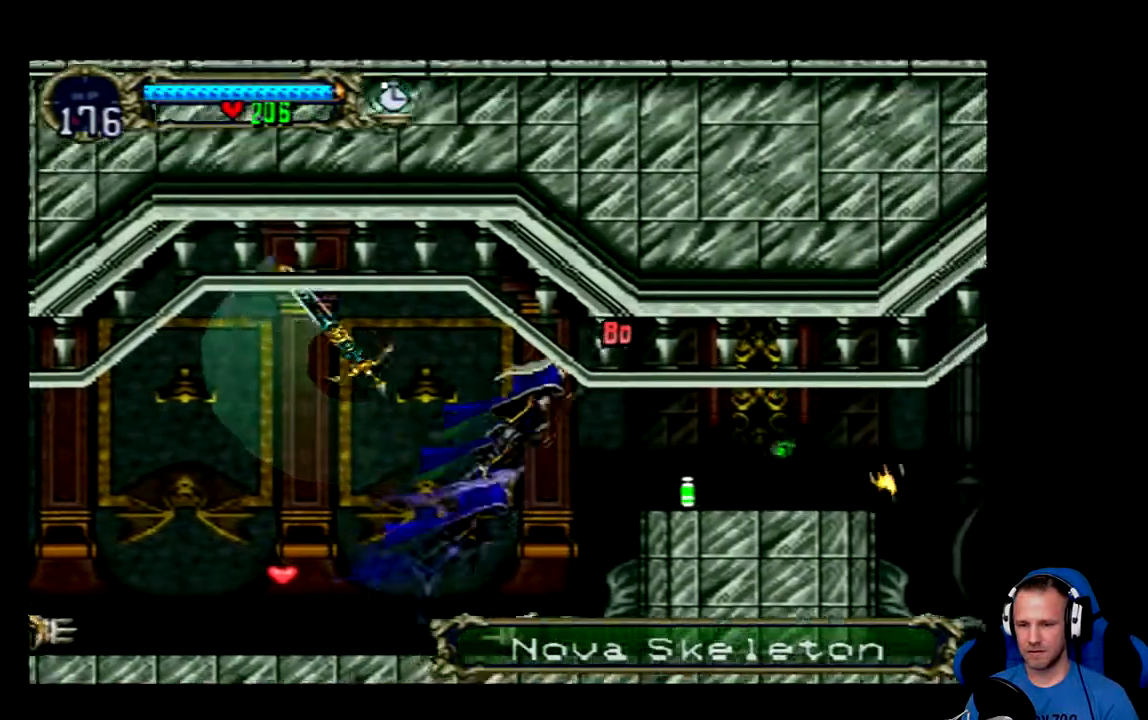
{"buttons": ["DPAD_RIGHT"], "left_stick": "center", "right_stick": "center", "events": [[250, "A", "up"]]}